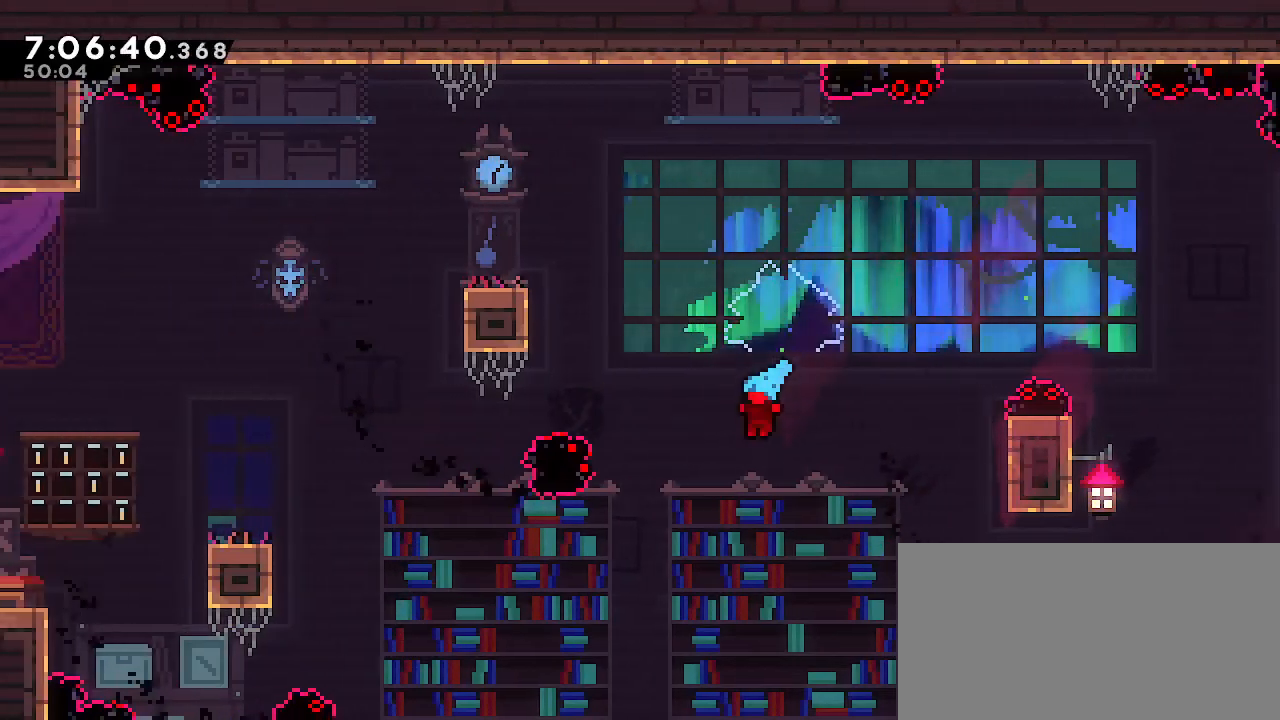
Gameplay with a controller (Nintendo layout); each line is a JSON object with the inputs held at the frame after it. "events" lists button and stick changes between this image and that frame as [ms after this image, input, new state], when the widget could be followed in between. Not read: DPAD_DOWN DPAD_LEFT DPAD_RIGHT DPAD_UP L3 R3 START.
{"buttons": ["A", "R1"], "left_stick": "left", "right_stick": "center", "events": []}
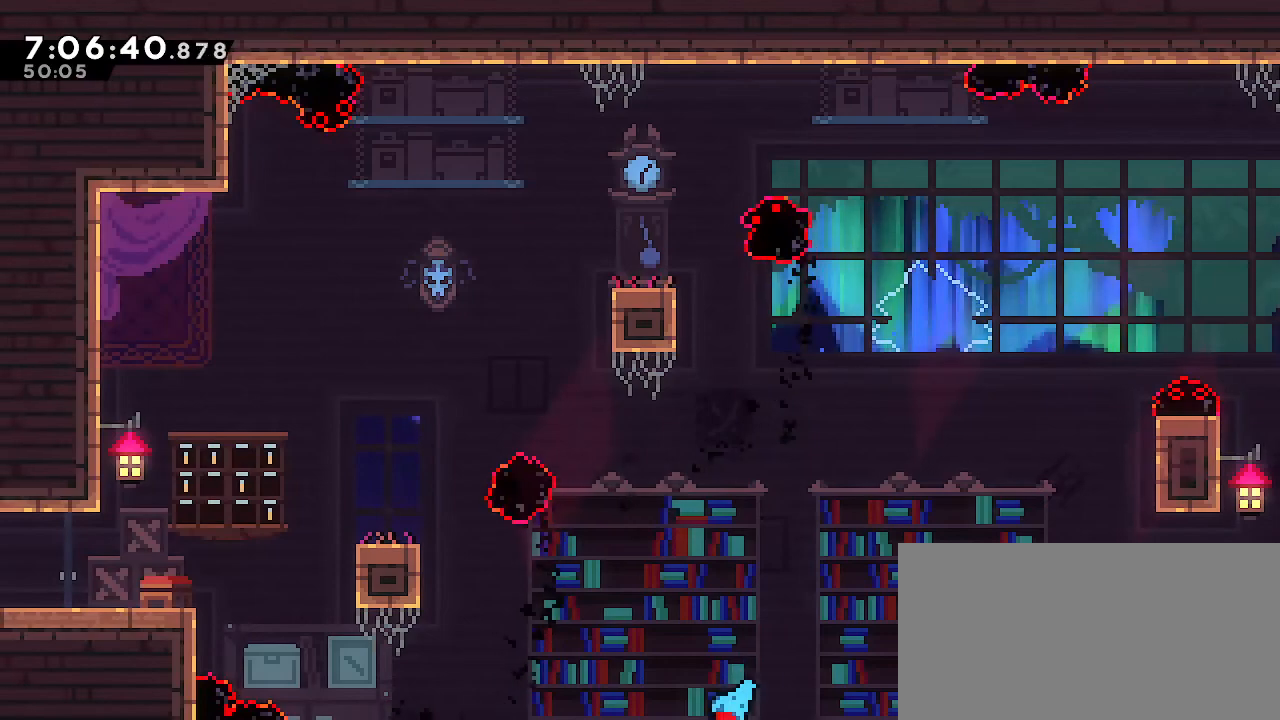
{"buttons": ["R1"], "left_stick": "center", "right_stick": "center", "events": [[350, "A", "up"], [500, "left_stick", "center"]]}
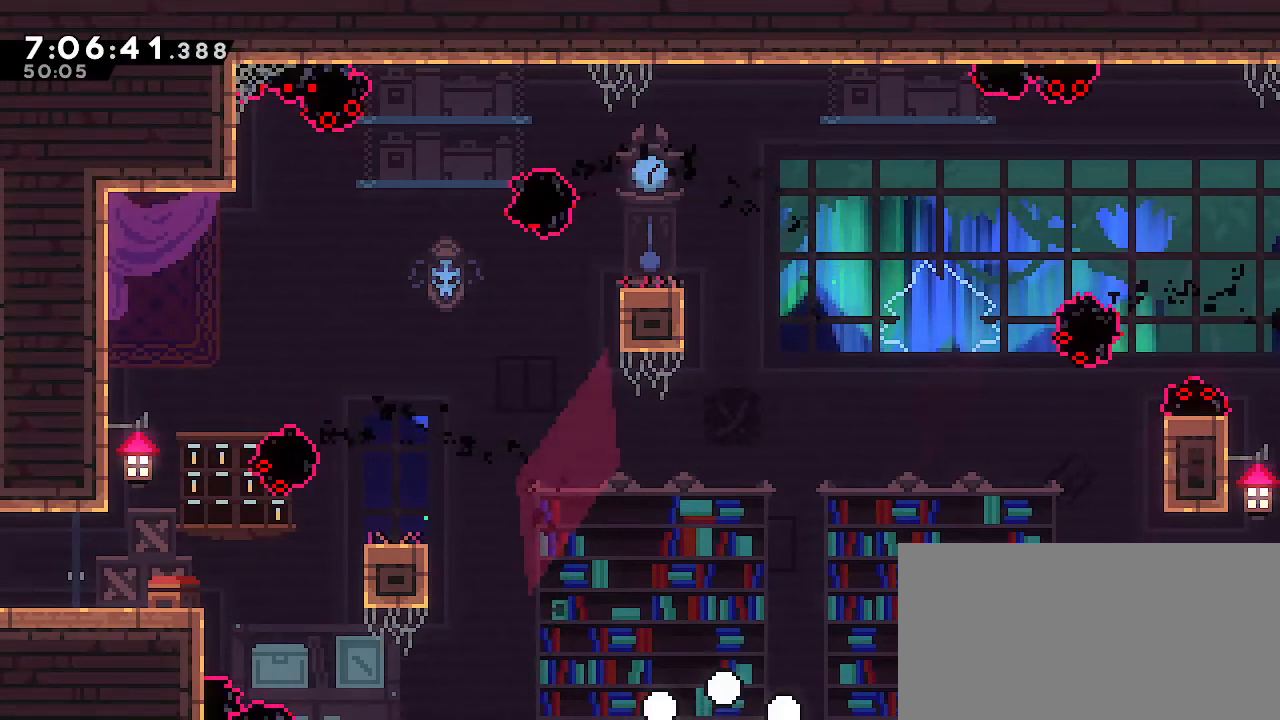
{"buttons": [], "left_stick": "center", "right_stick": "center", "events": [[67, "R1", "up"]]}
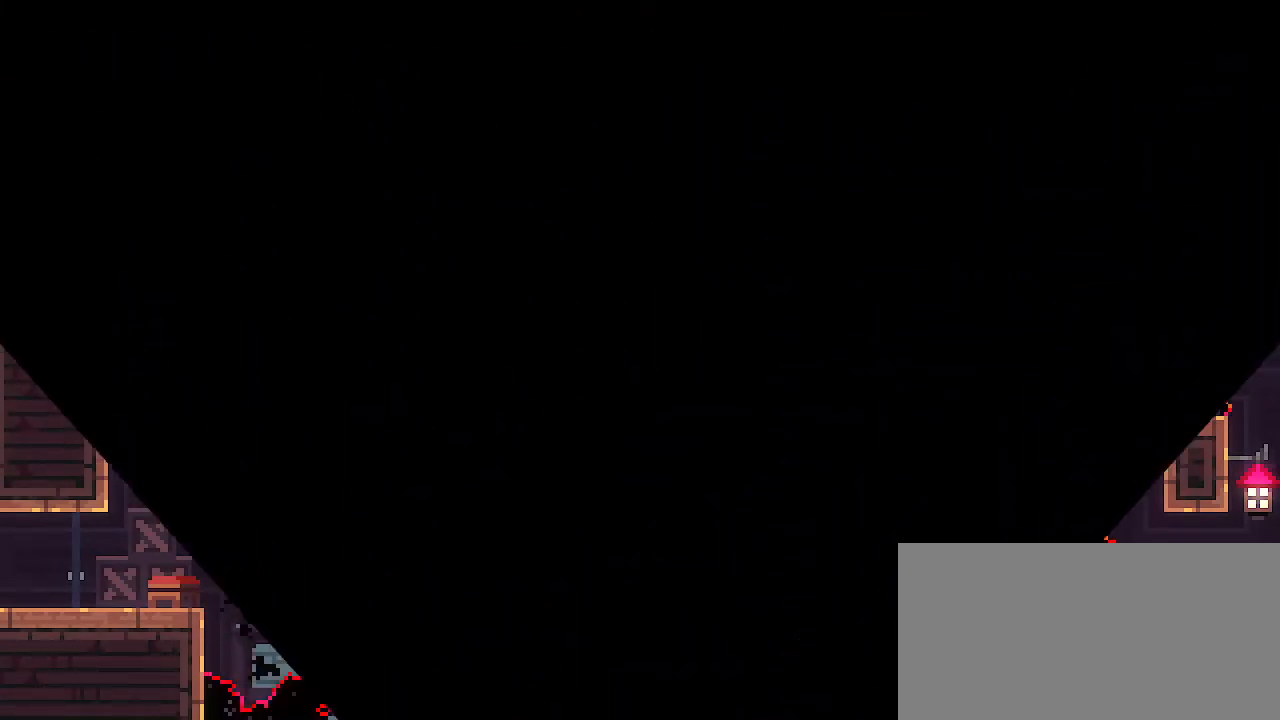
{"buttons": [], "left_stick": "center", "right_stick": "center", "events": []}